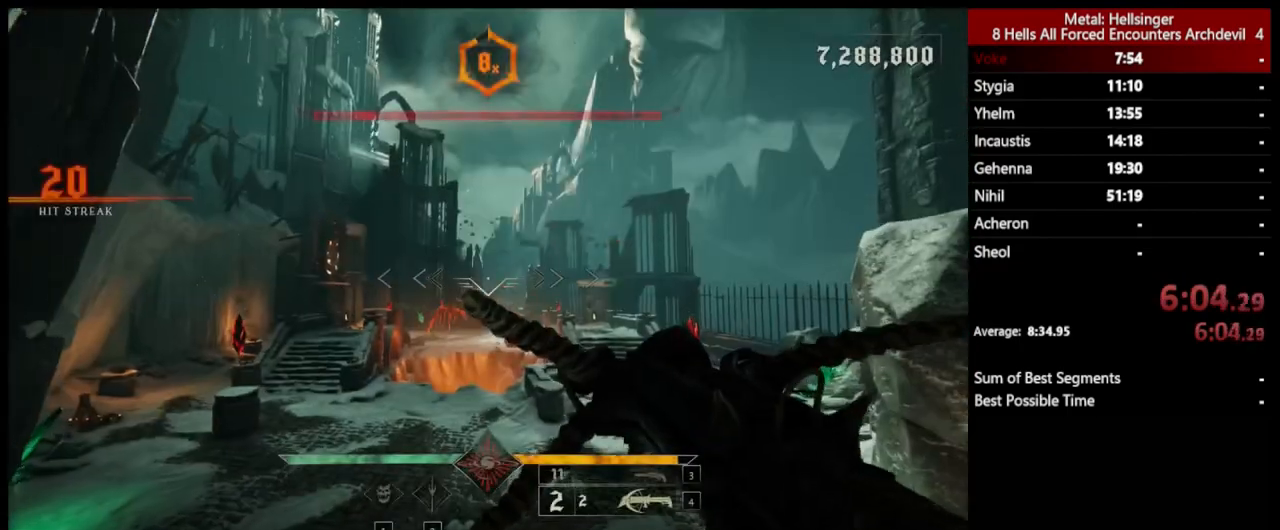
Gameplay with keyboard and mouse; each line is a JSON object with the keys and mouse buttons held at the frame after it. "events" lists presses ("down") and releases ("up") of "1", "2", "3", "4", "5", "a", "alt", "b", "c", "ctrl", "d", "e", "f", "g", "q", "r", "s", "shift", "space", "t", "tab", "v", "w", "x", "z", "mouse_left", "mouse_wheel", "mouse_right", "mouse_mb4" and "mouse_mb5" between this image and that frame as [ms after this image, input, new state], when the widget could be followed in between. "mouse_left", "mouse_wheel", "mouse_right", "mouse_mb4", "mouse_mb5" = the "left", "wheel", "right", "mb4", "mb5" buttons of the "mouse" list. No other keys are recorded. "wheel" means that the mouse wheel is clicked or scrolled. Mouse movement is not recorded.
{"keys": ["w"], "mouse": [], "events": []}
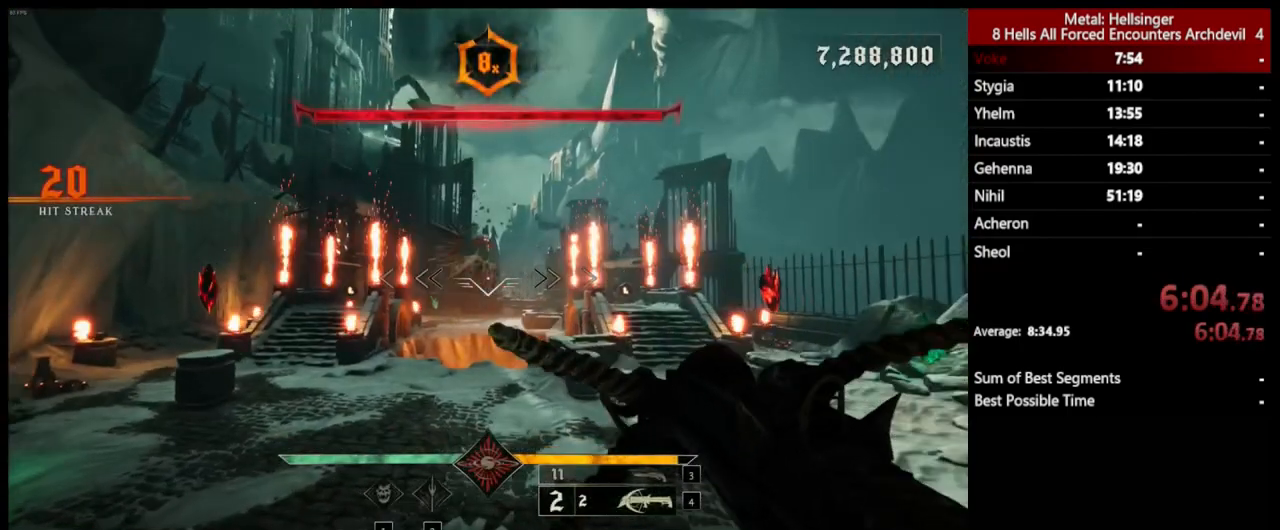
{"keys": ["w"], "mouse": [], "events": [[234, "shift", "down"], [251, "shift", "up"]]}
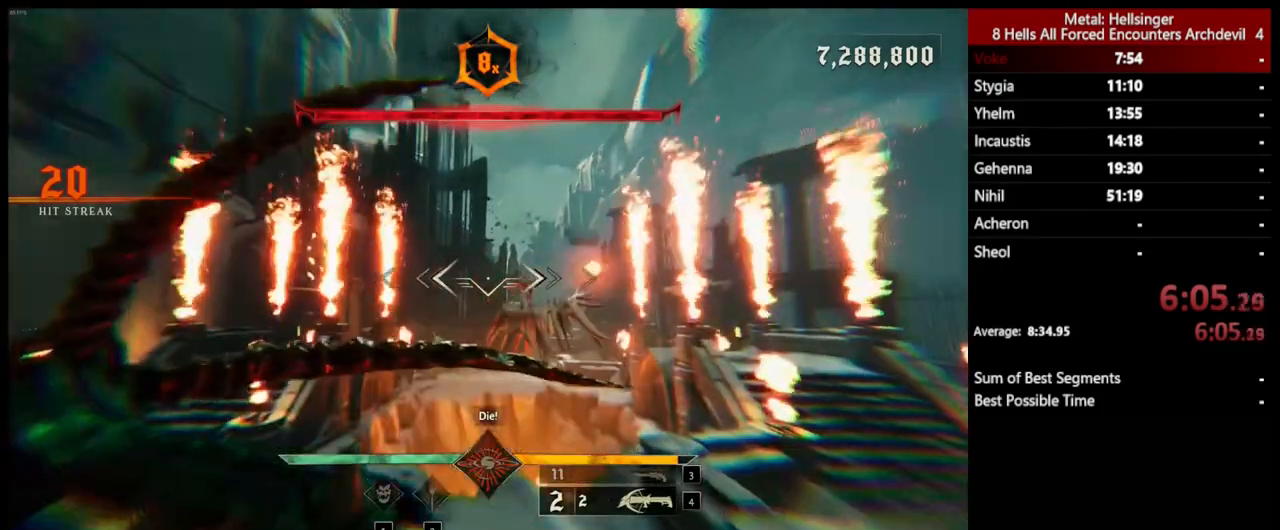
{"keys": ["d"], "mouse": [], "events": [[67, "d", "down"], [201, "w", "up"]]}
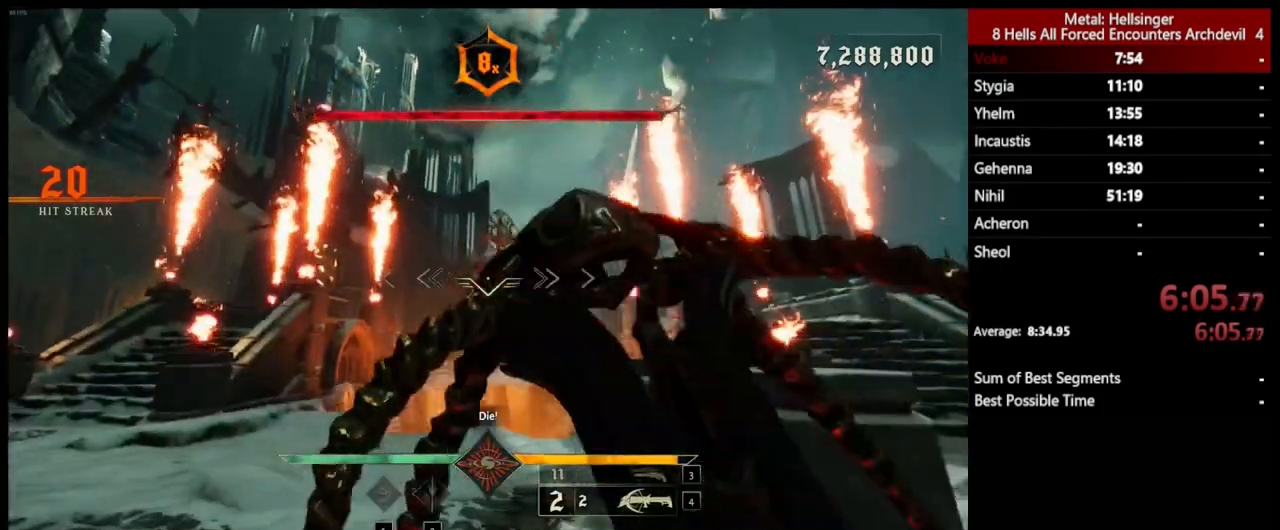
{"keys": ["a"], "mouse": [], "events": [[184, "s", "down"], [284, "mouse_left", "down"], [368, "d", "up"], [401, "a", "down"], [401, "mouse_left", "up"], [485, "s", "up"]]}
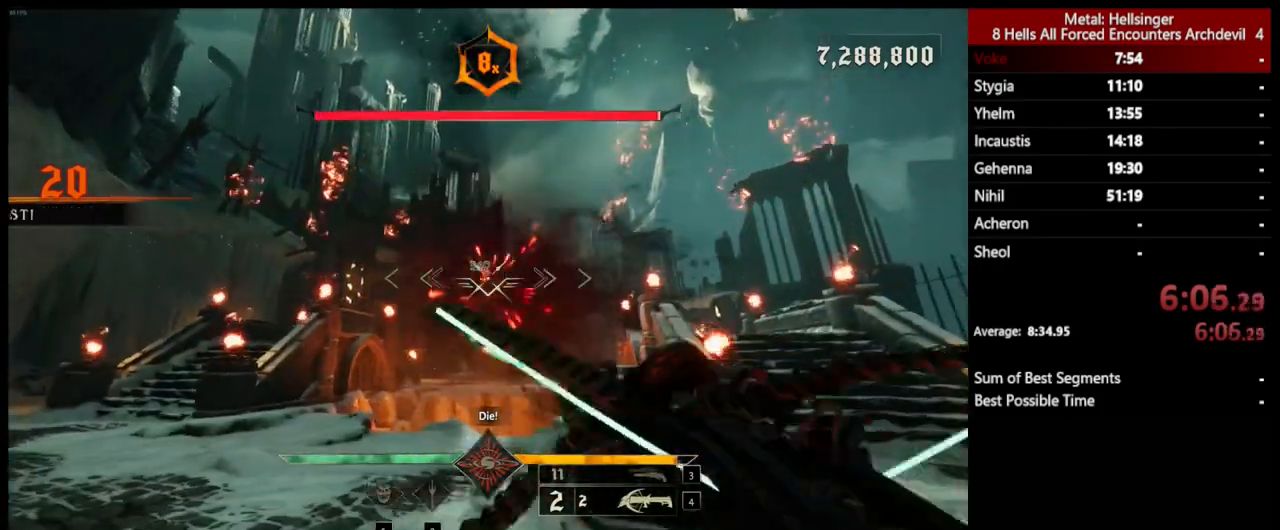
{"keys": ["d"], "mouse": [], "events": [[284, "mouse_left", "down"], [301, "d", "down"], [318, "a", "up"], [368, "mouse_left", "up"]]}
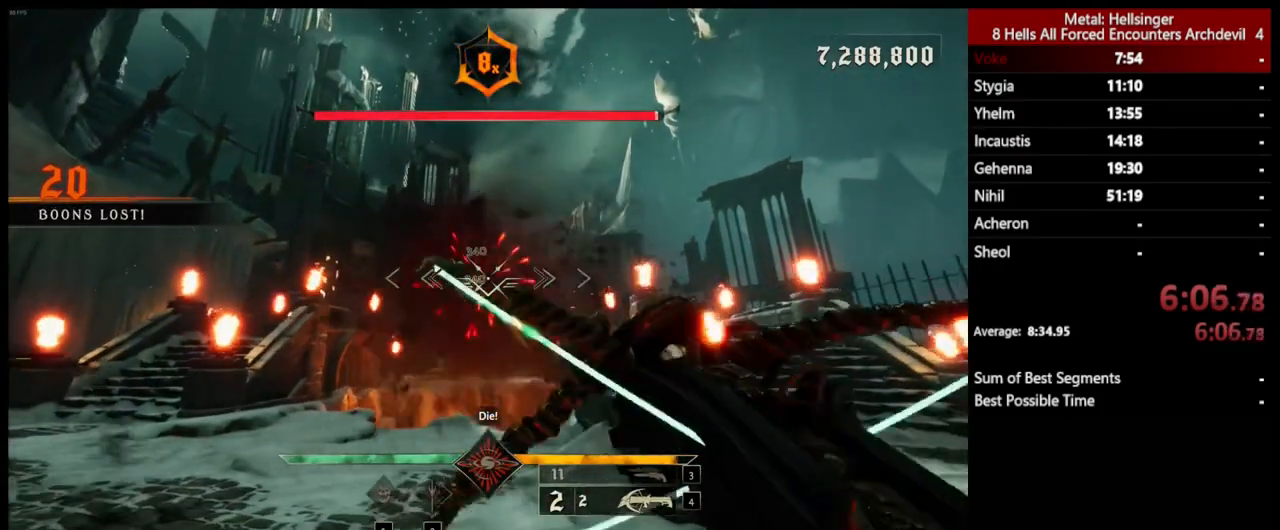
{"keys": ["a", "s"], "mouse": [], "events": [[151, "s", "down"], [217, "d", "up"], [268, "a", "down"], [384, "3", "down"], [485, "3", "up"]]}
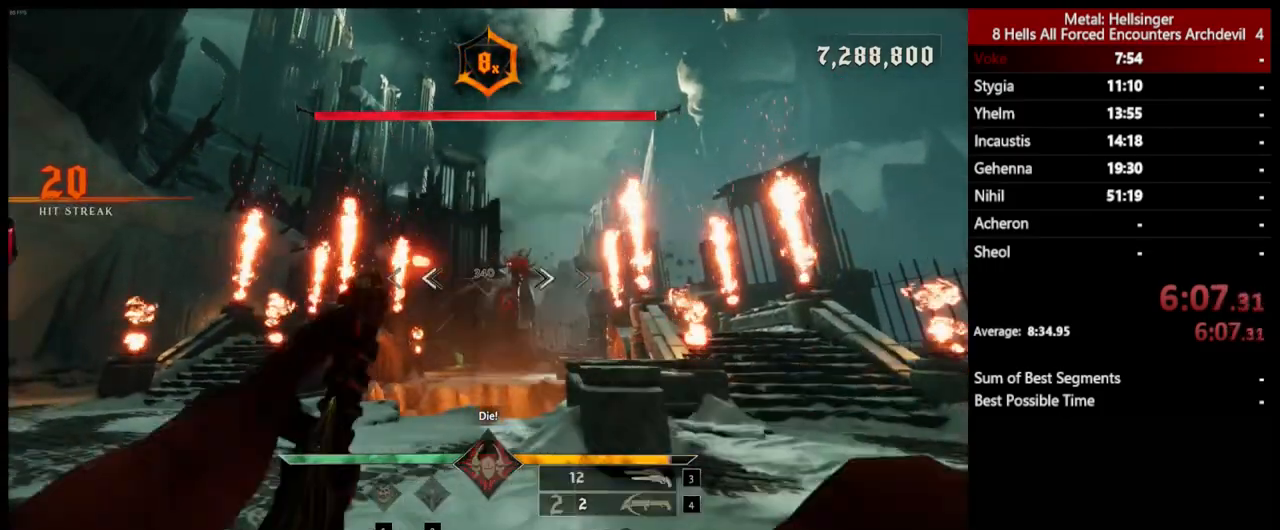
{"keys": ["a"], "mouse": [], "events": [[50, "4", "down"], [167, "4", "up"], [334, "s", "up"]]}
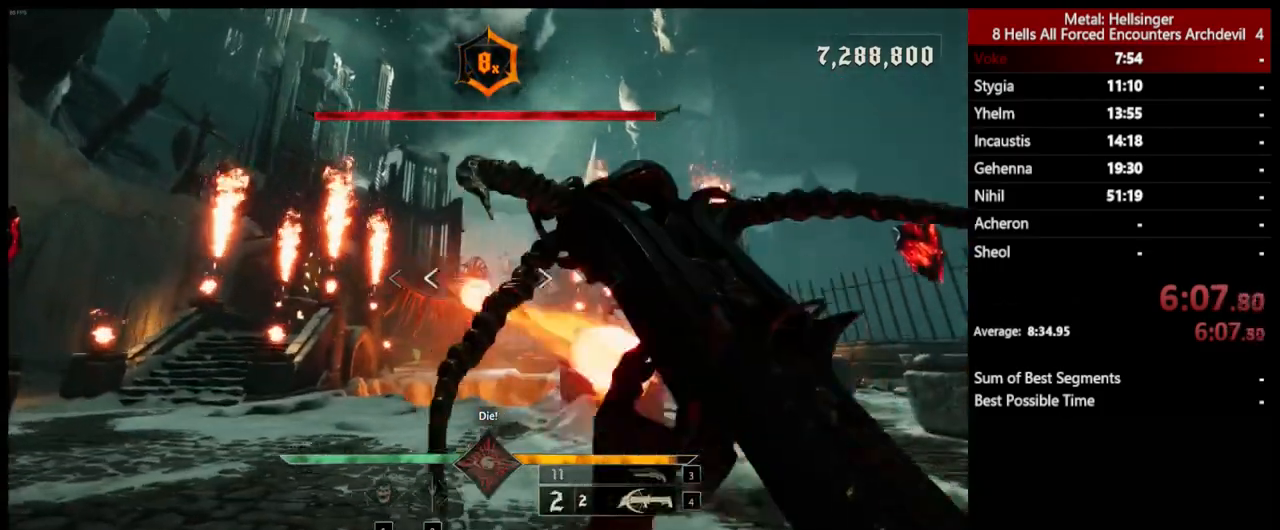
{"keys": ["d"], "mouse": [], "events": [[117, "mouse_left", "down"], [201, "mouse_left", "up"], [401, "d", "down"], [435, "a", "up"]]}
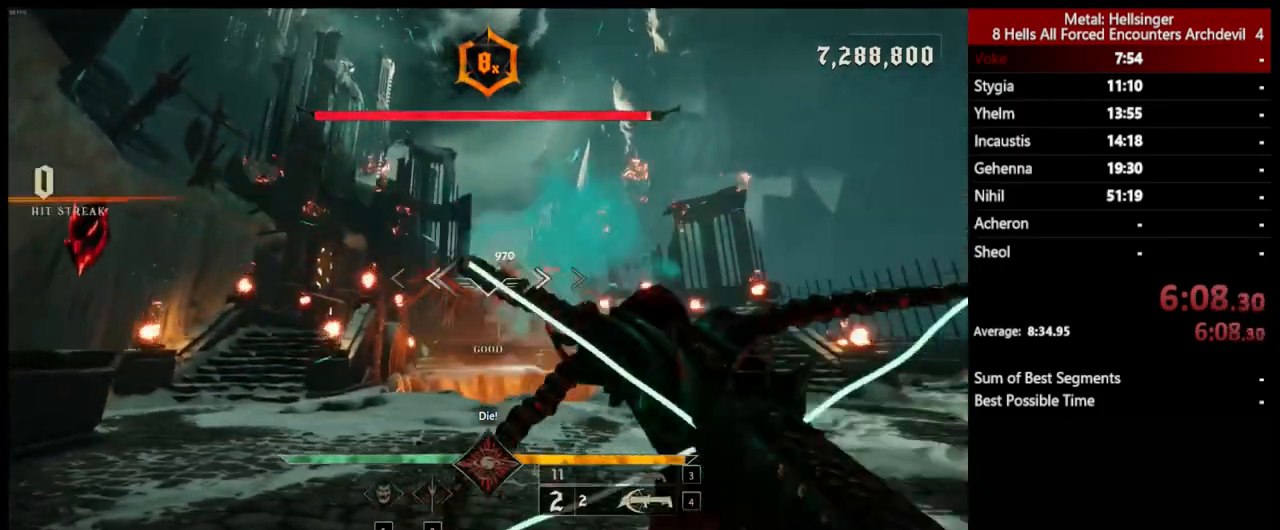
{"keys": ["d", "w"], "mouse": [], "events": [[34, "mouse_left", "down"], [134, "mouse_left", "up"], [418, "w", "down"]]}
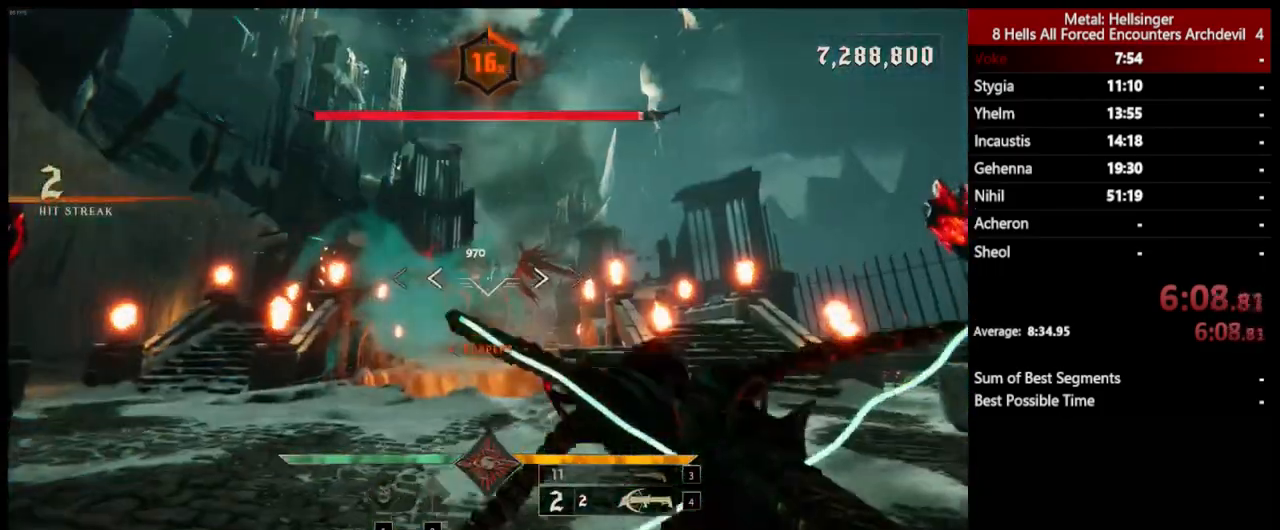
{"keys": ["a", "s"], "mouse": ["left"], "events": [[17, "mouse_left", "down"], [101, "w", "up"], [117, "mouse_left", "up"], [251, "s", "down"], [268, "d", "up"], [318, "a", "down"], [501, "mouse_left", "down"]]}
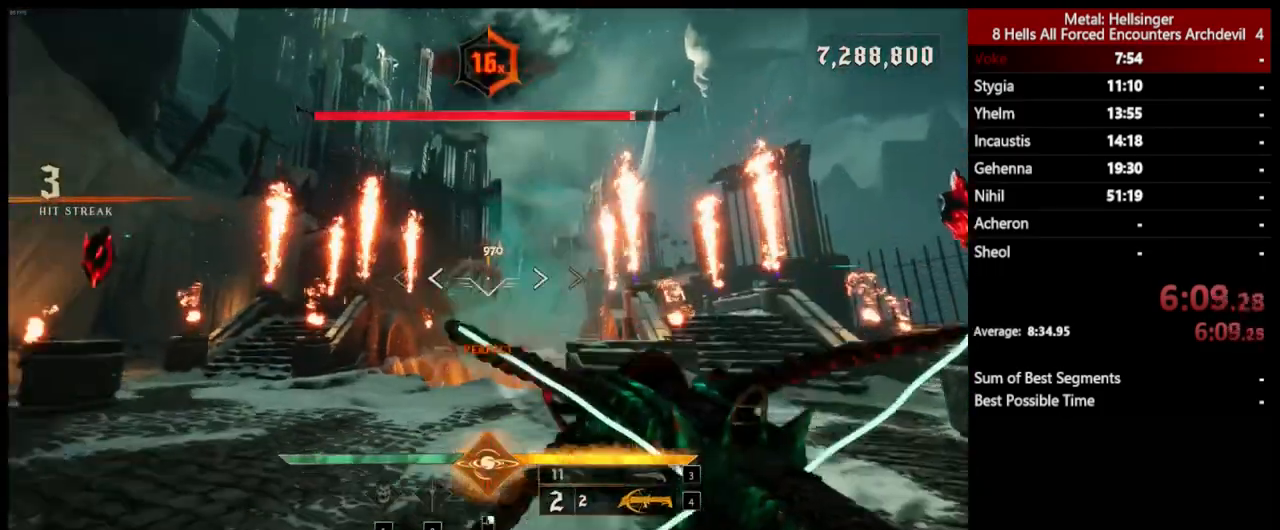
{"keys": ["d"], "mouse": ["left"], "events": [[101, "mouse_left", "up"], [284, "a", "up"], [318, "s", "up"], [351, "d", "down"], [451, "mouse_left", "down"]]}
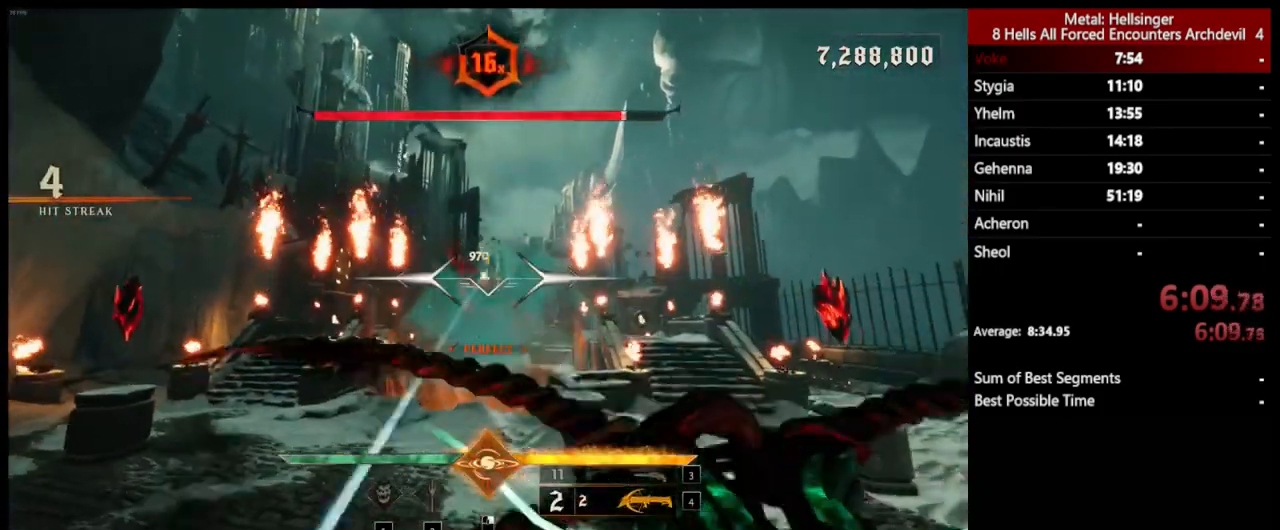
{"keys": ["d", "w"], "mouse": [], "events": [[51, "mouse_left", "up"], [101, "w", "down"], [401, "mouse_left", "down"], [501, "mouse_left", "up"]]}
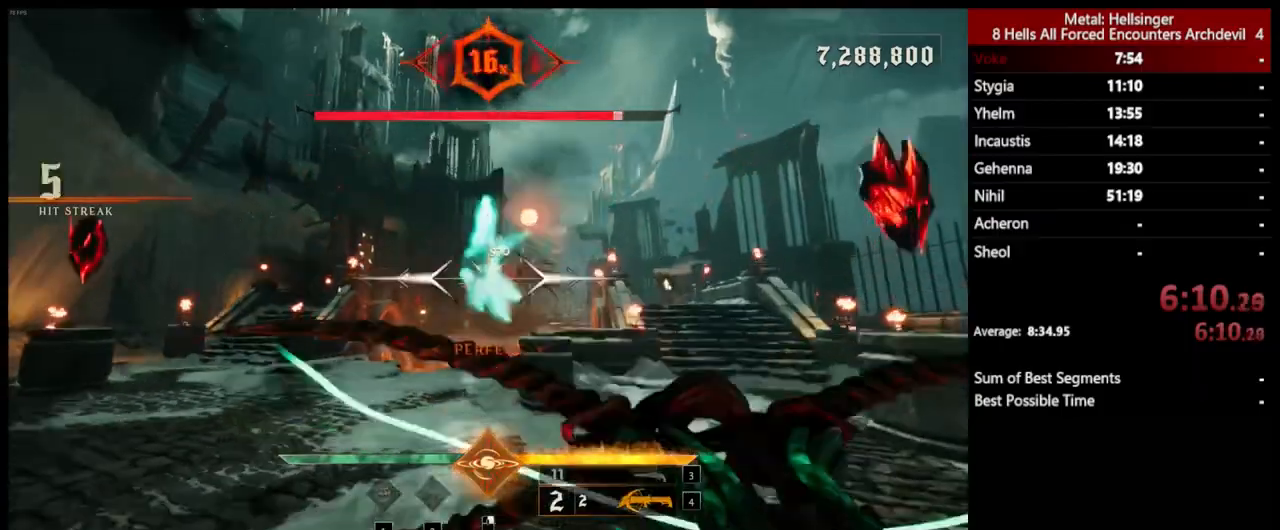
{"keys": ["d", "w"], "mouse": [], "events": [[351, "mouse_left", "down"], [451, "mouse_left", "up"]]}
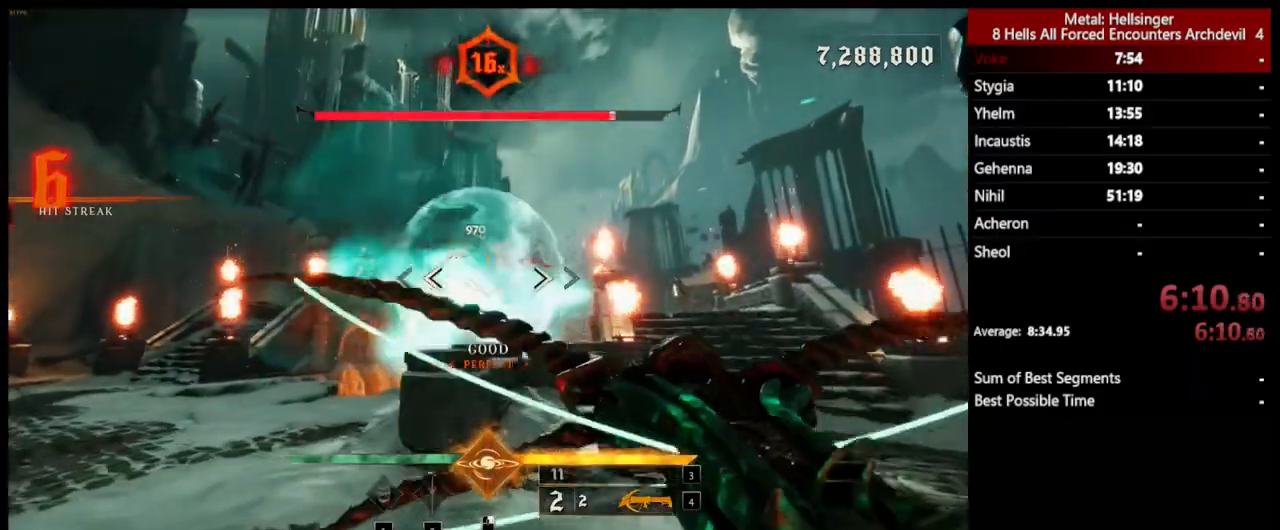
{"keys": ["a"], "mouse": [], "events": [[17, "a", "down"], [34, "w", "up"], [51, "d", "up"], [334, "mouse_left", "down"], [435, "mouse_left", "up"]]}
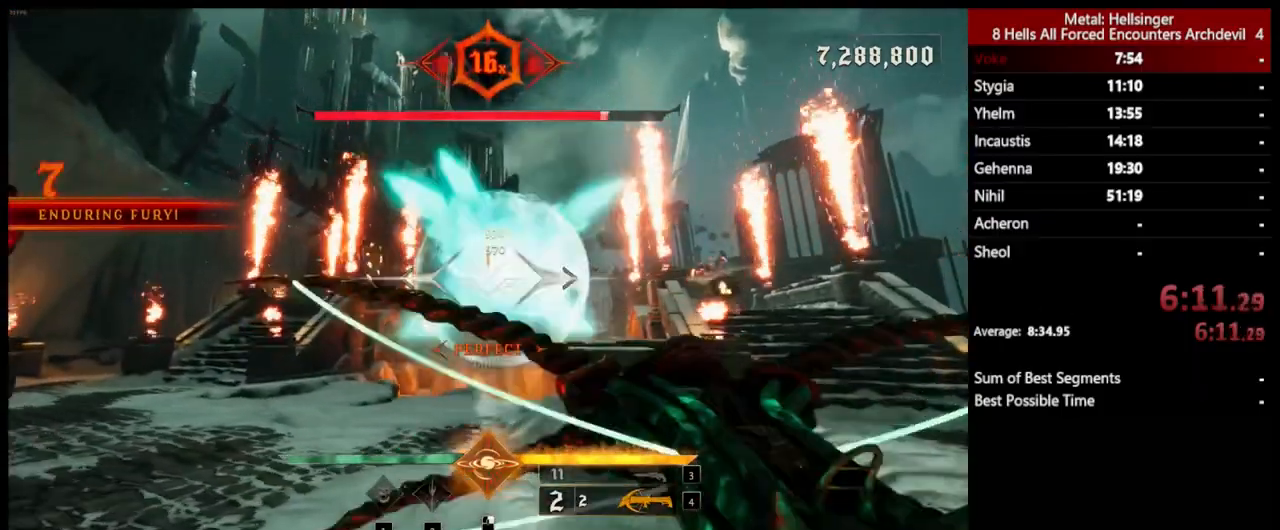
{"keys": ["a"], "mouse": [], "events": [[318, "mouse_left", "down"], [418, "mouse_left", "up"]]}
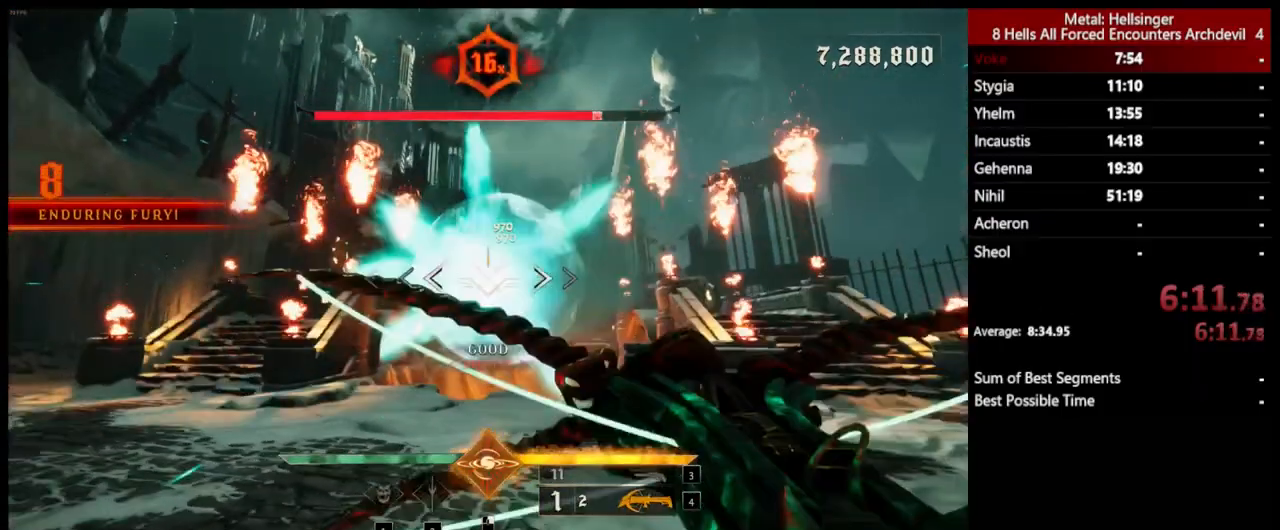
{"keys": ["4", "a"], "mouse": [], "events": [[33, "s", "down"], [284, "3", "down"], [384, "3", "up"], [434, "4", "down"], [501, "s", "up"]]}
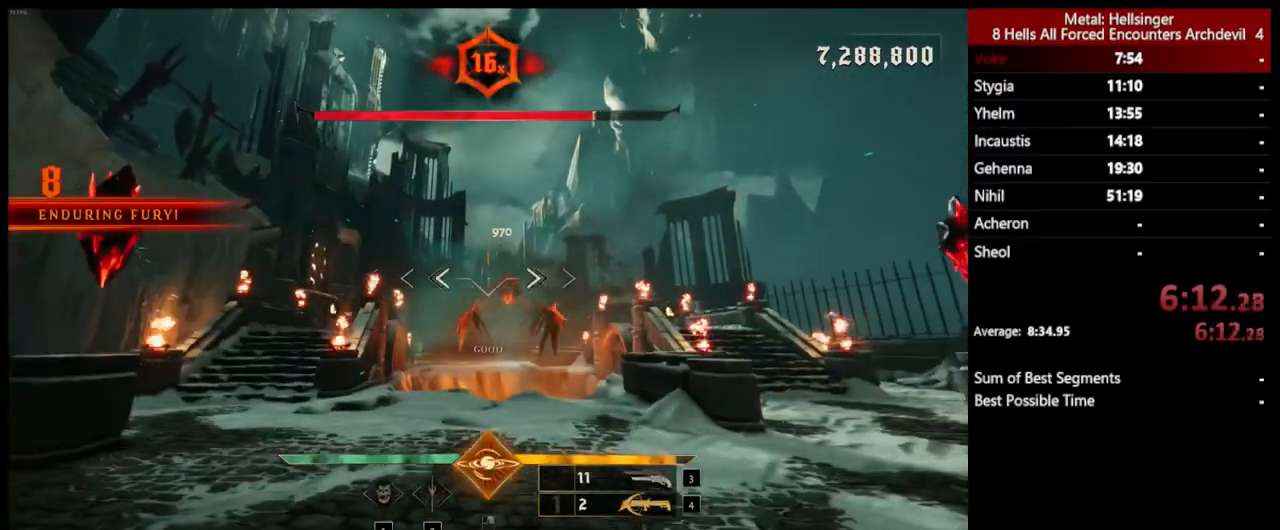
{"keys": ["d"], "mouse": [], "events": [[50, "4", "up"], [117, "a", "up"], [117, "w", "down"], [234, "d", "down"], [367, "mouse_left", "down"], [484, "mouse_left", "up"], [501, "w", "up"]]}
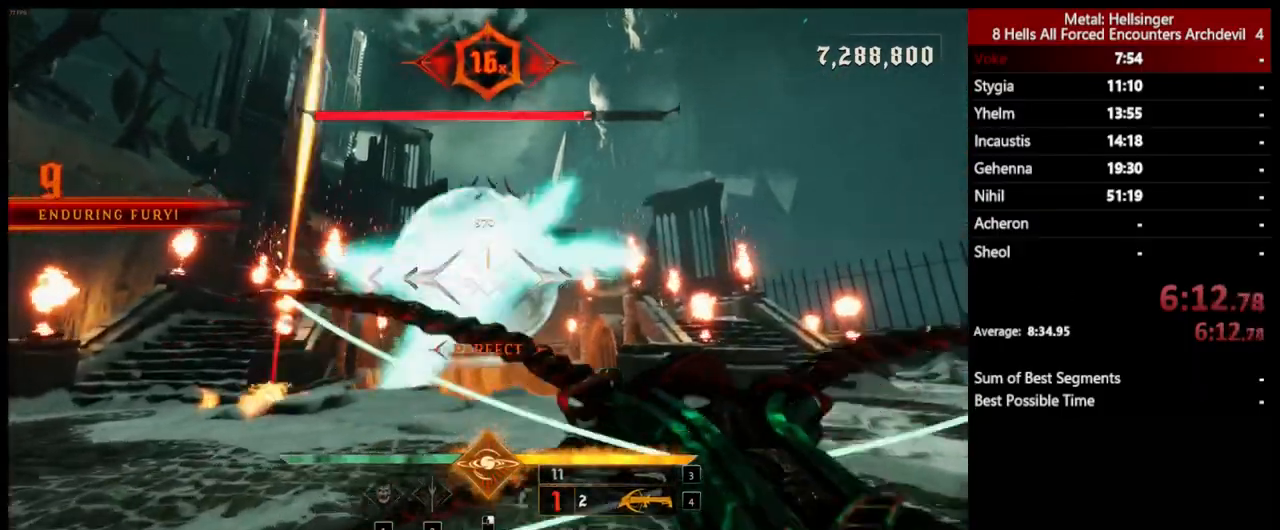
{"keys": ["d", "s"], "mouse": [], "events": [[317, "mouse_left", "down"], [334, "s", "down"], [417, "mouse_left", "up"]]}
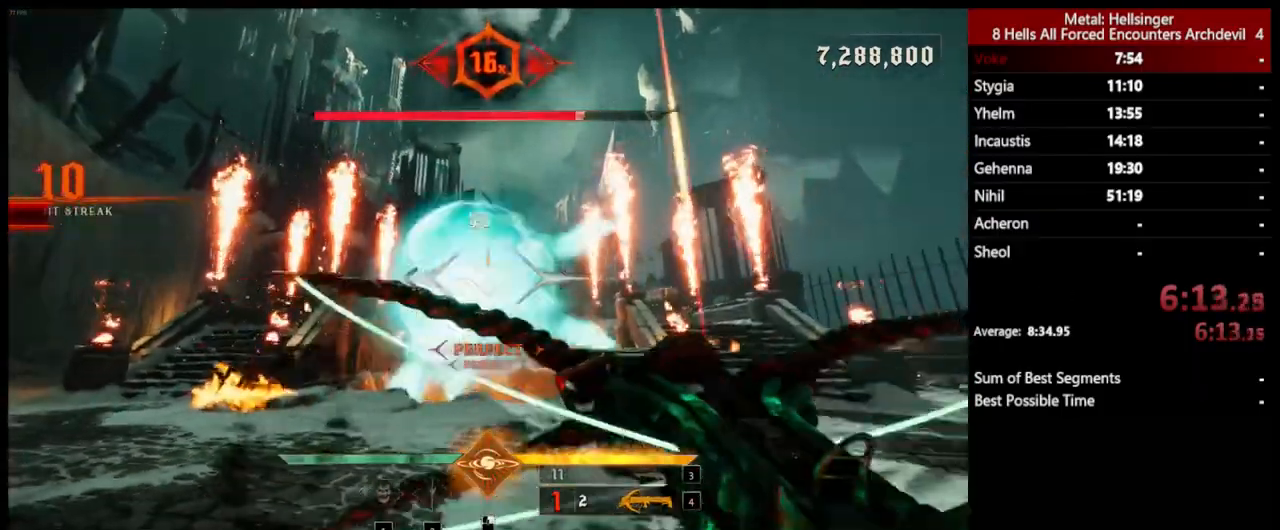
{"keys": ["s"], "mouse": [], "events": [[267, "mouse_left", "down"], [384, "mouse_left", "up"], [434, "d", "up"]]}
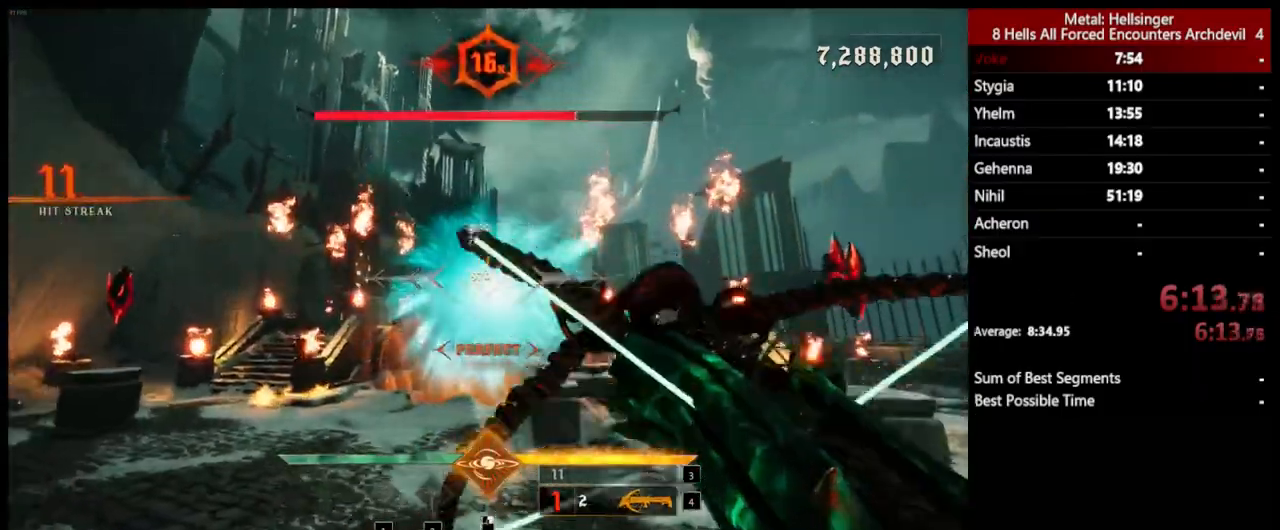
{"keys": ["a", "w"], "mouse": [], "events": [[83, "a", "down"], [200, "s", "up"], [217, "mouse_left", "down"], [334, "mouse_left", "up"], [467, "w", "down"]]}
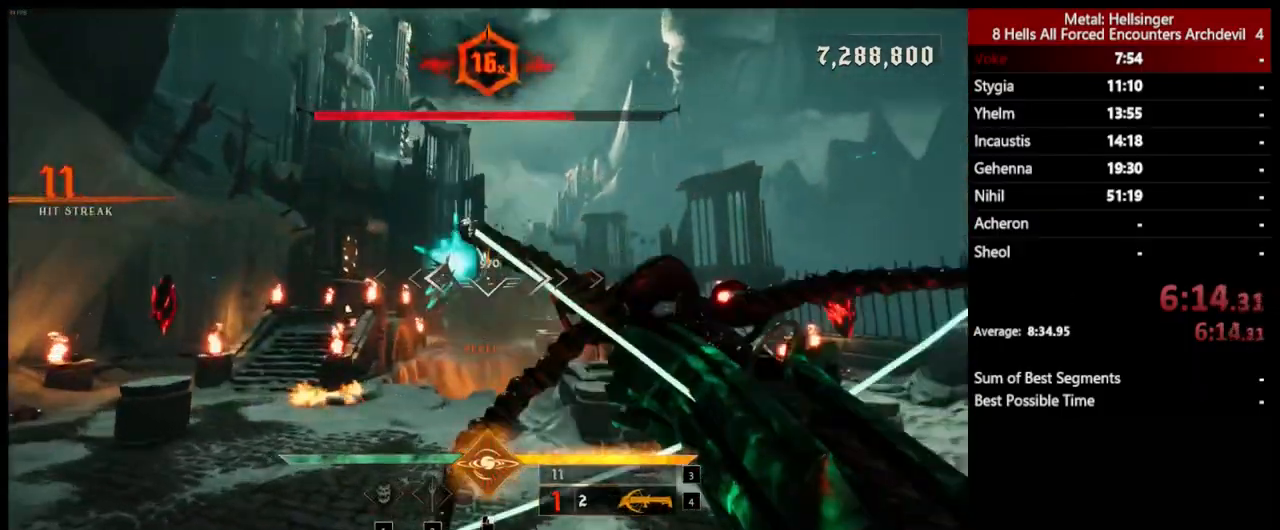
{"keys": ["d"], "mouse": [], "events": [[100, "a", "up"], [150, "d", "down"], [200, "mouse_left", "down"], [301, "mouse_left", "up"], [417, "w", "up"]]}
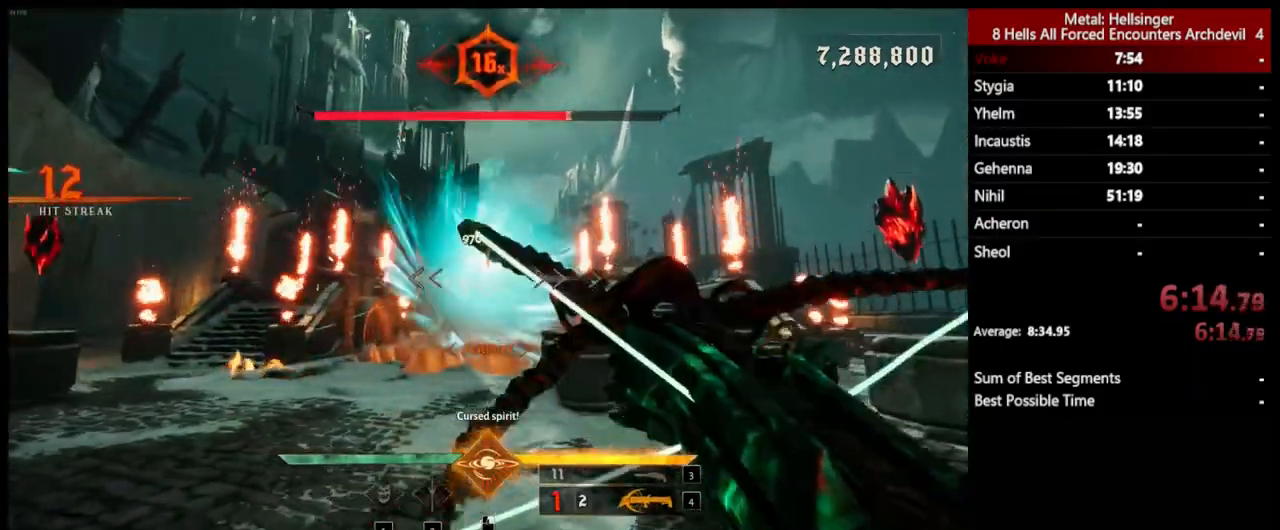
{"keys": ["a"], "mouse": [], "events": [[50, "s", "down"], [167, "mouse_left", "down"], [200, "d", "up"], [267, "a", "down"], [284, "mouse_left", "up"], [401, "s", "up"]]}
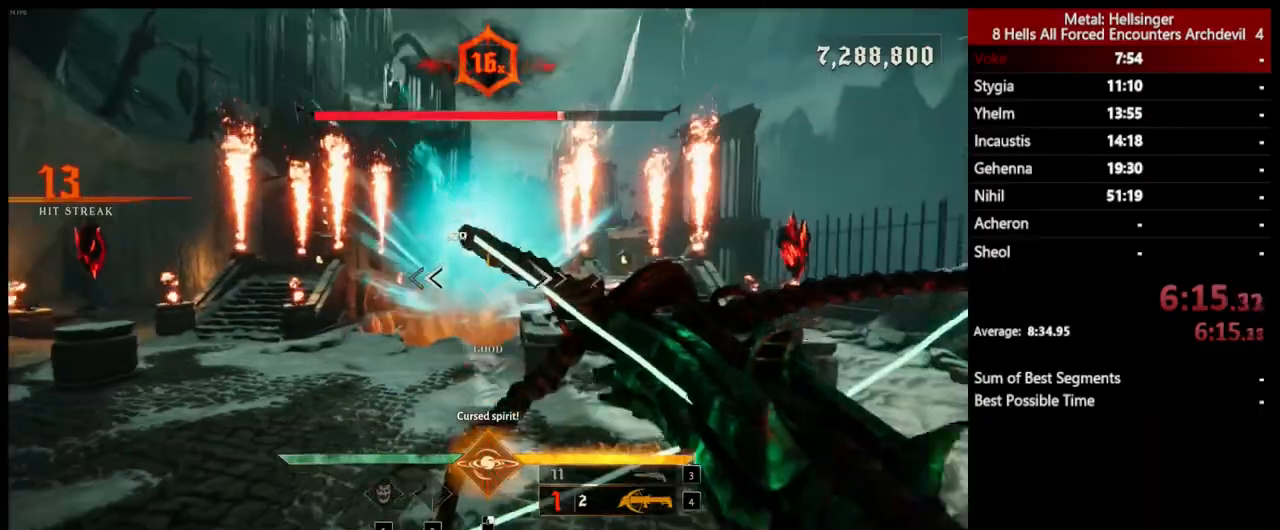
{"keys": ["w"], "mouse": [], "events": [[184, "mouse_left", "down"], [184, "w", "down"], [284, "mouse_left", "up"], [417, "a", "up"]]}
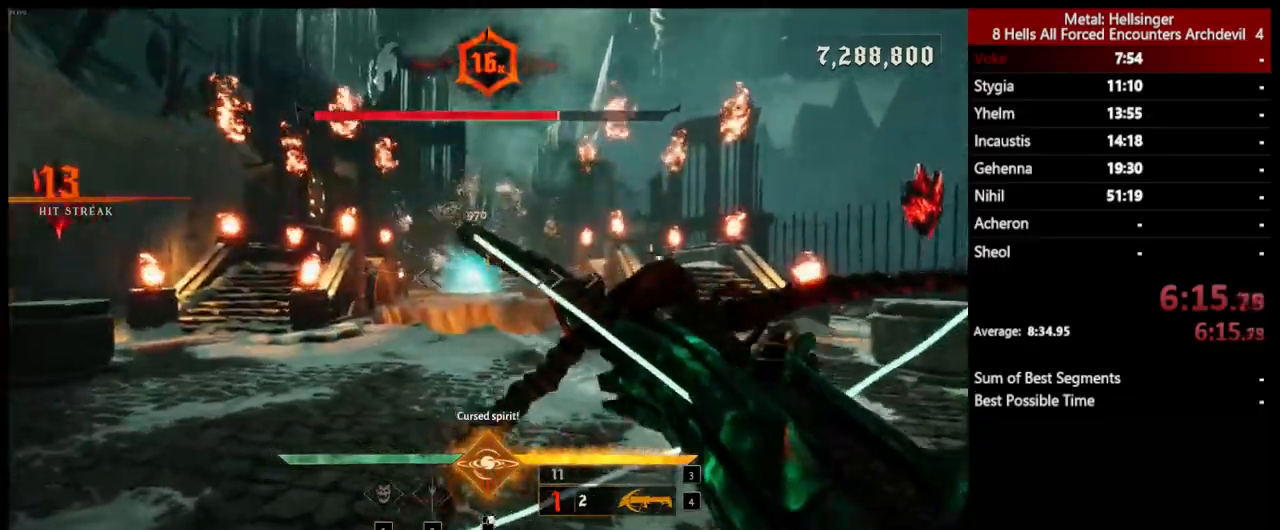
{"keys": ["w"], "mouse": [], "events": [[134, "3", "down"], [250, "3", "up"], [301, "4", "down"], [417, "4", "up"]]}
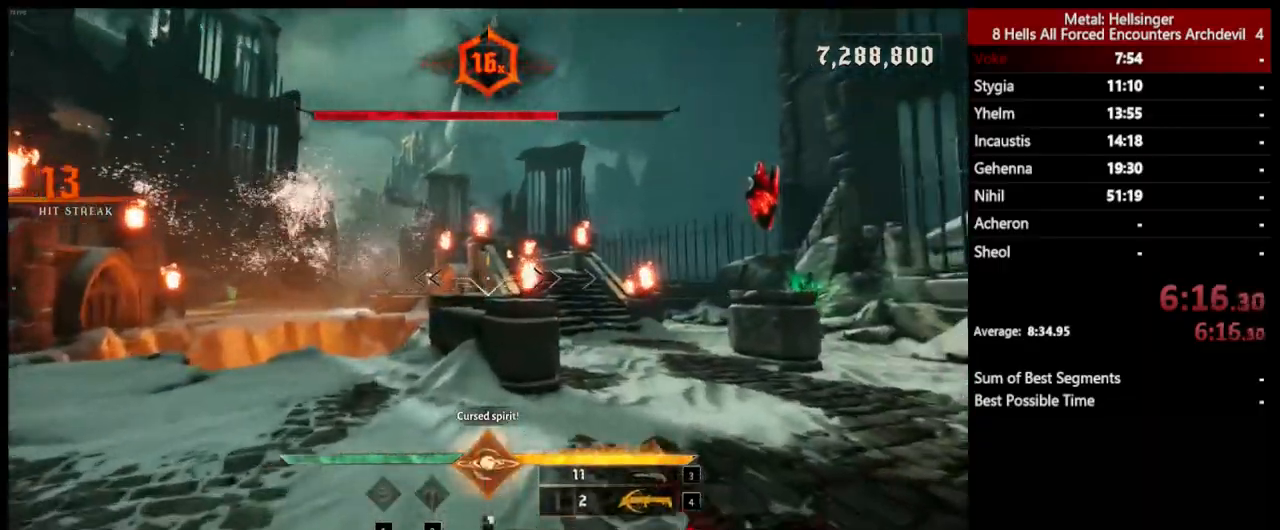
{"keys": ["space", "w"], "mouse": [], "events": [[67, "shift", "down"], [150, "space", "down"], [217, "shift", "up"], [301, "space", "up"], [384, "space", "down"]]}
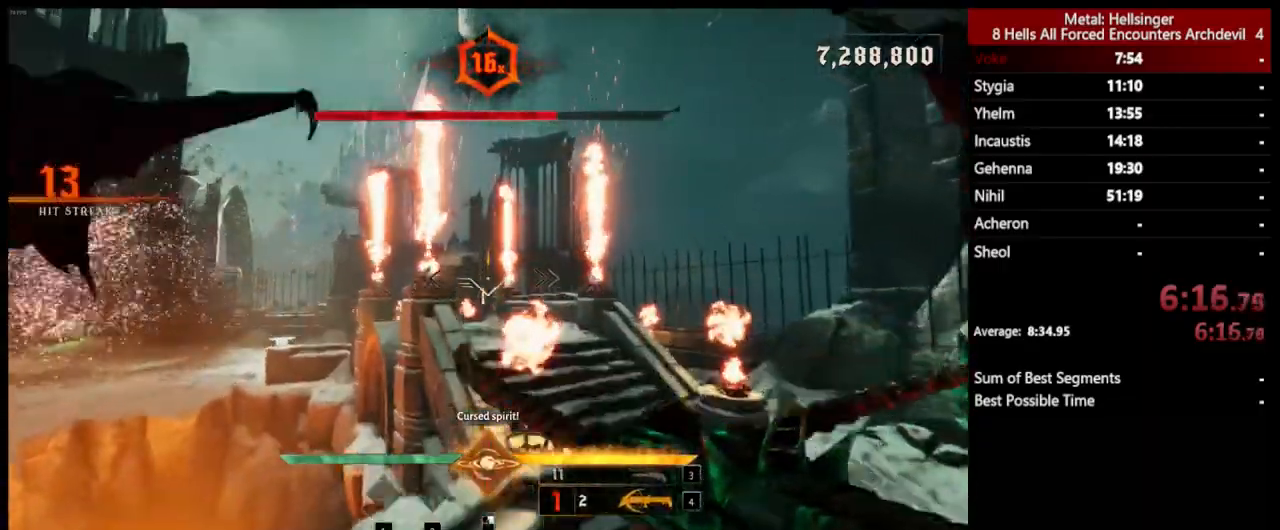
{"keys": ["4", "w"], "mouse": [], "events": [[33, "space", "up"], [100, "3", "down"], [250, "3", "up"], [434, "4", "down"]]}
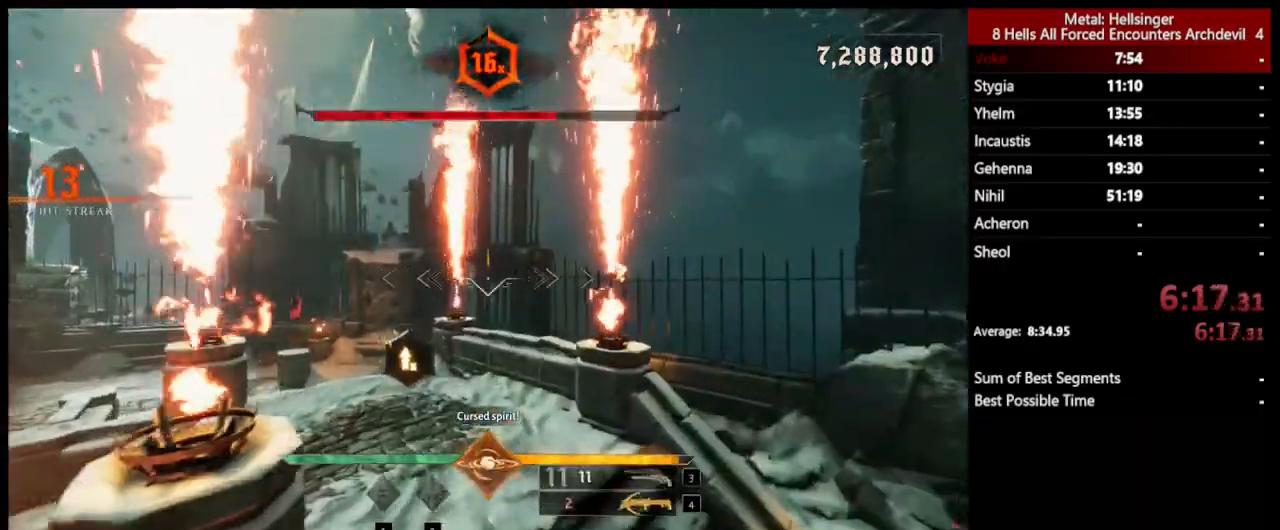
{"keys": ["d", "w"], "mouse": [], "events": [[50, "4", "up"], [217, "d", "down"]]}
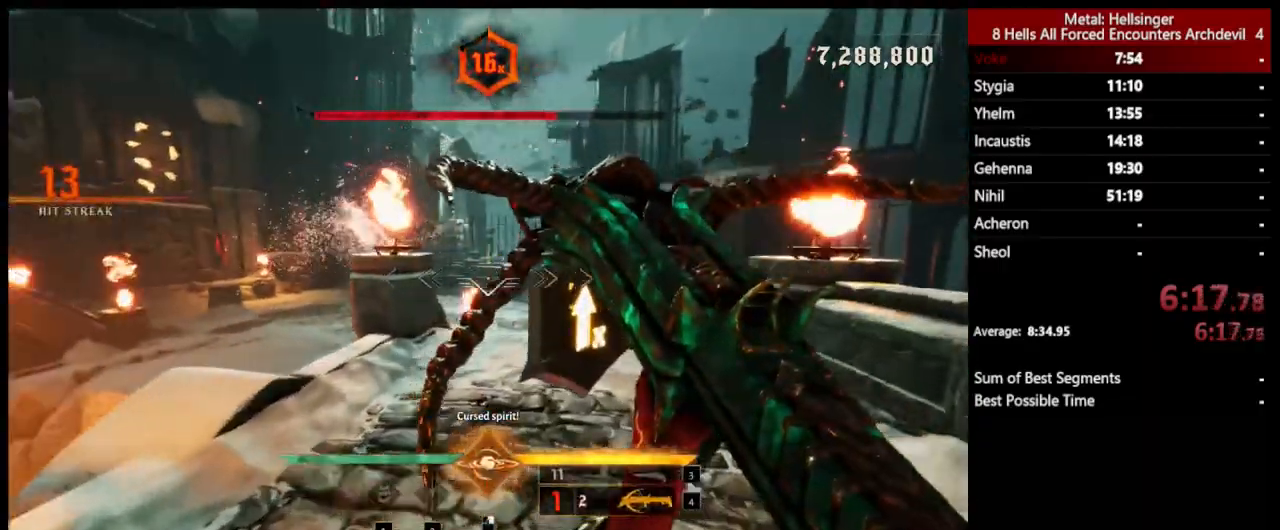
{"keys": ["d", "w"], "mouse": [], "events": []}
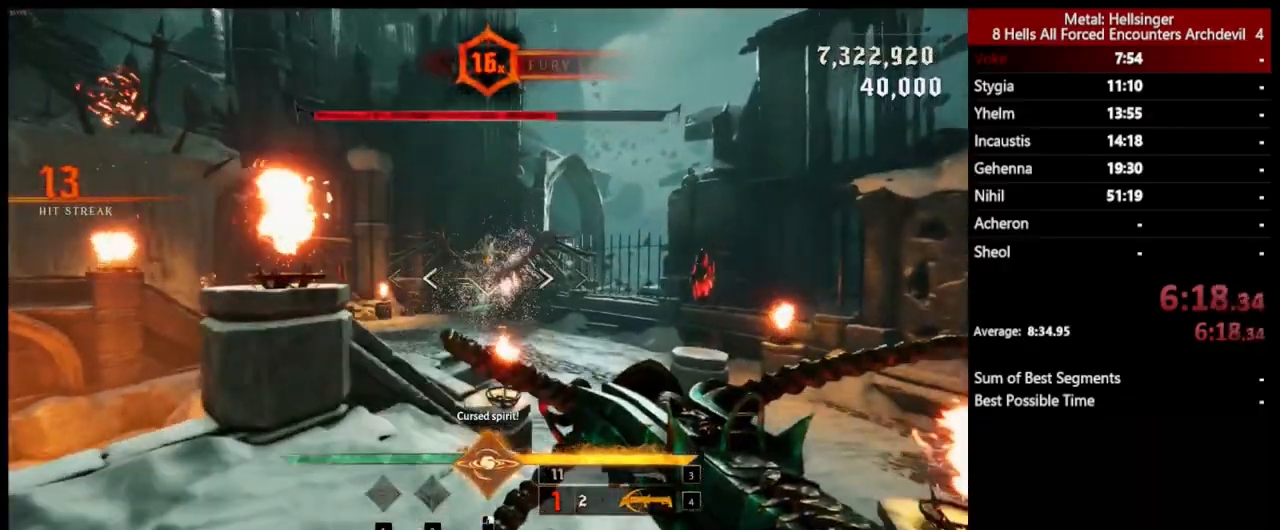
{"keys": ["s"], "mouse": [], "events": [[117, "mouse_left", "down"], [184, "d", "up"], [184, "w", "up"], [200, "mouse_left", "up"], [301, "s", "down"]]}
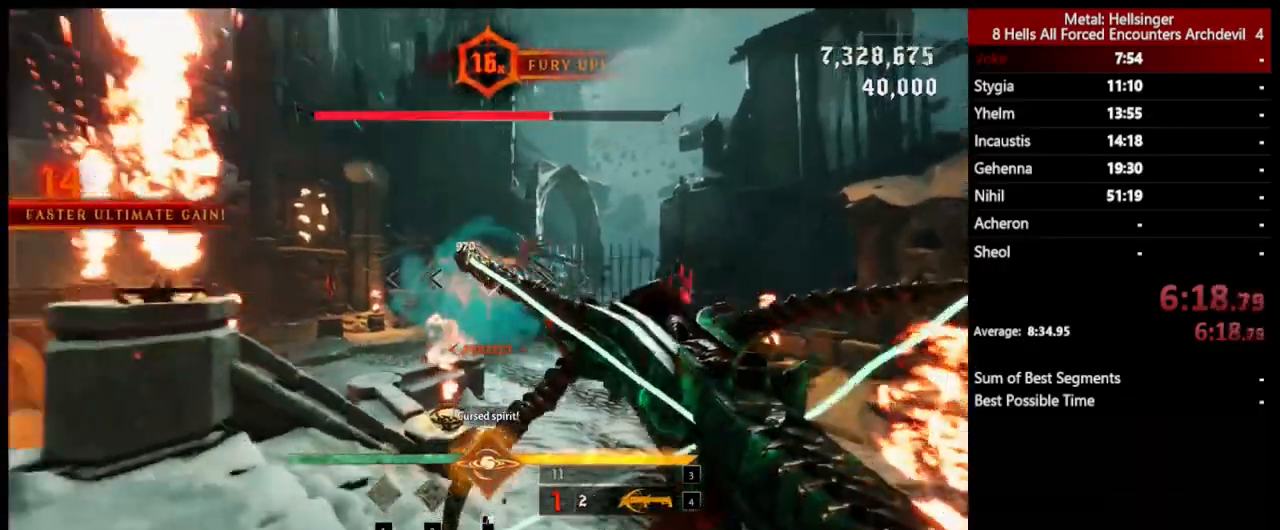
{"keys": ["w"], "mouse": [], "events": [[17, "a", "down"], [50, "mouse_left", "down"], [150, "a", "up"], [150, "mouse_left", "up"], [150, "s", "up"], [234, "w", "down"]]}